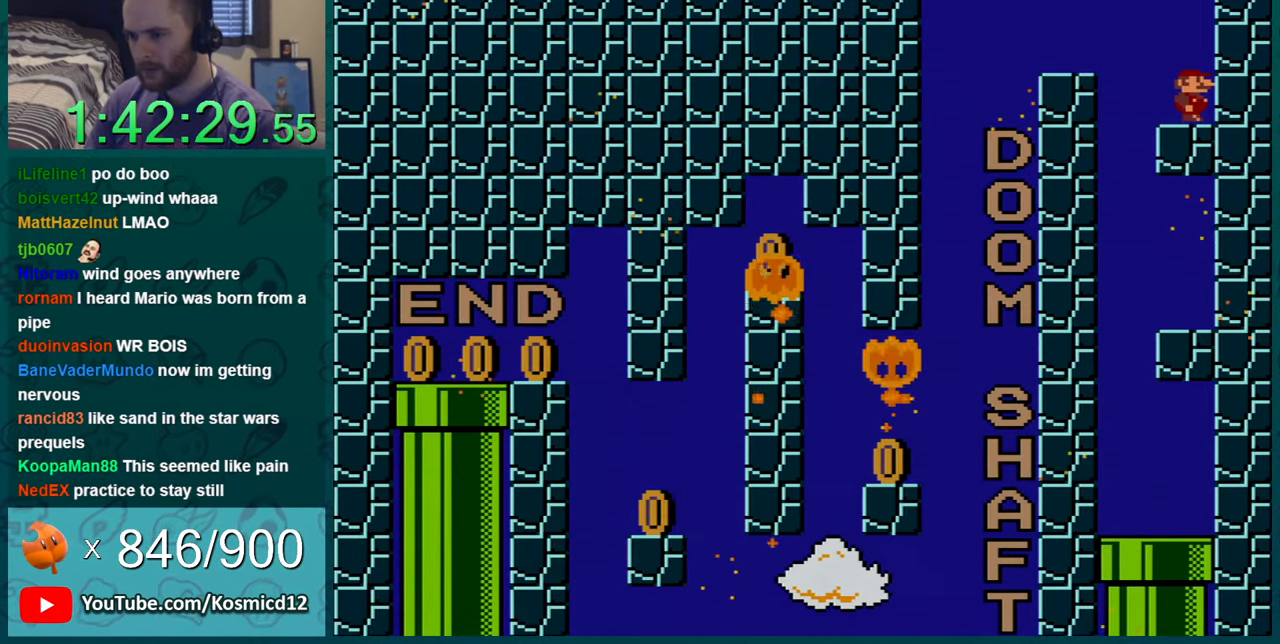
Gameplay with a controller (Nintendo layout); each line is a JSON object with the inputs held at the frame after it. "events" lists button and stick changes between this image and that frame as [ms after this image, input, new state], when the widget could be followed in between. Not read: L1 L3 R1 R3.
{"buttons": ["Y", "DPAD_RIGHT"], "events": []}
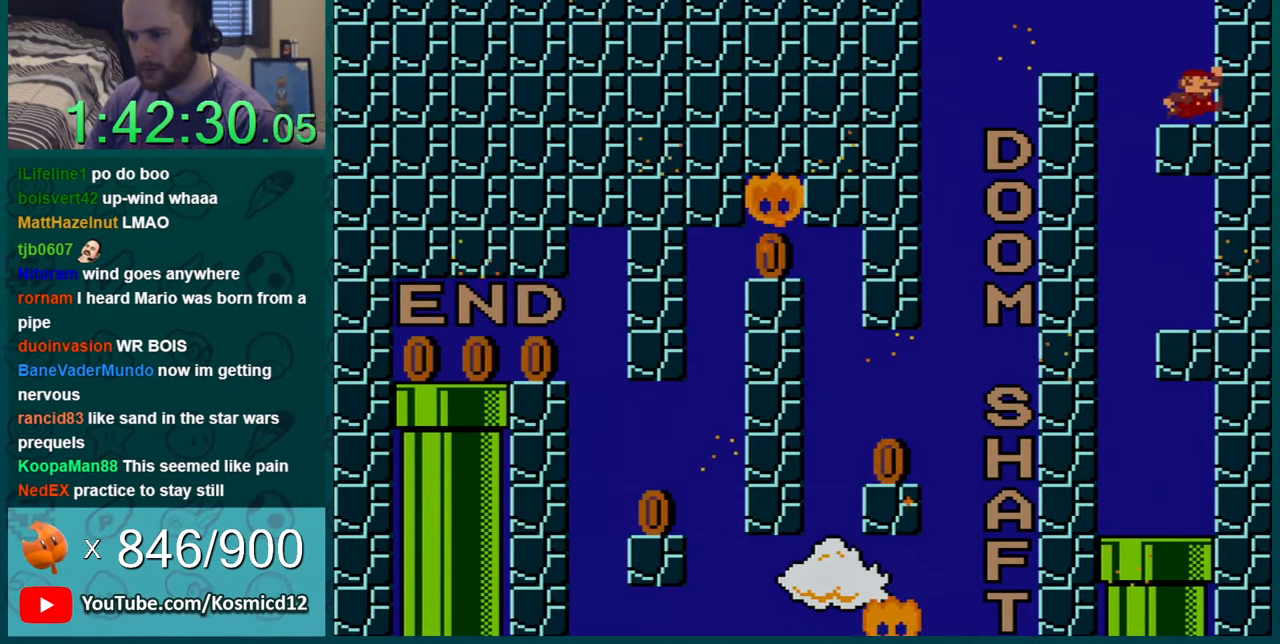
{"buttons": ["Y", "DPAD_RIGHT"], "events": []}
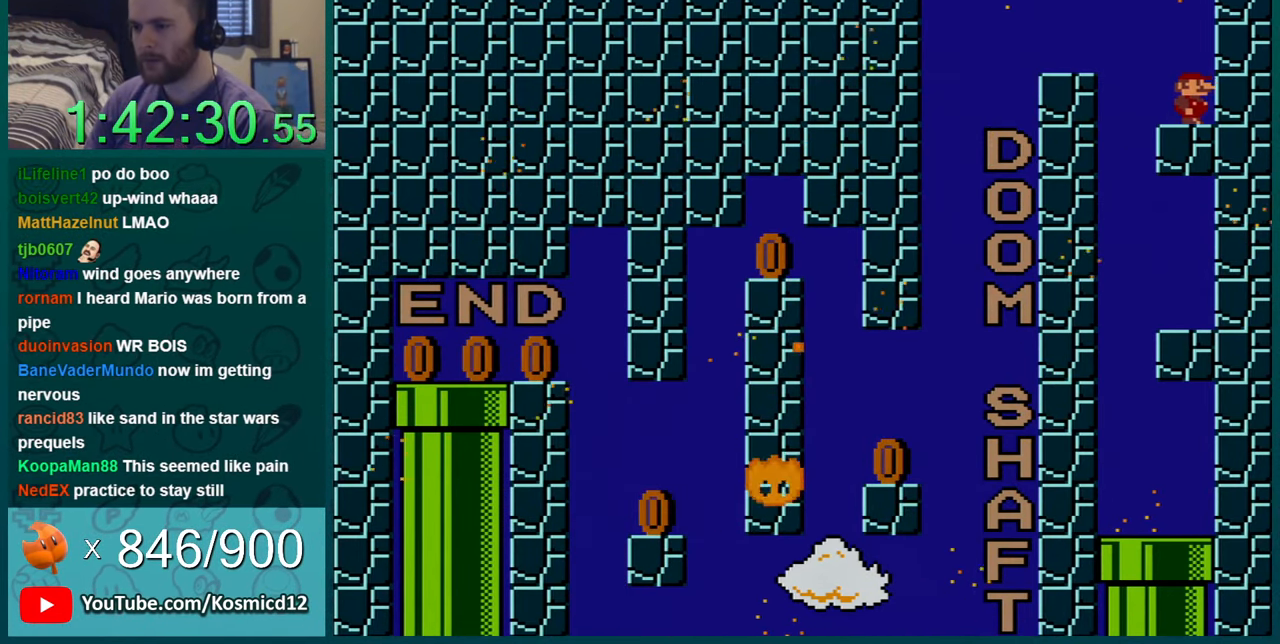
{"buttons": ["Y", "DPAD_RIGHT"], "events": []}
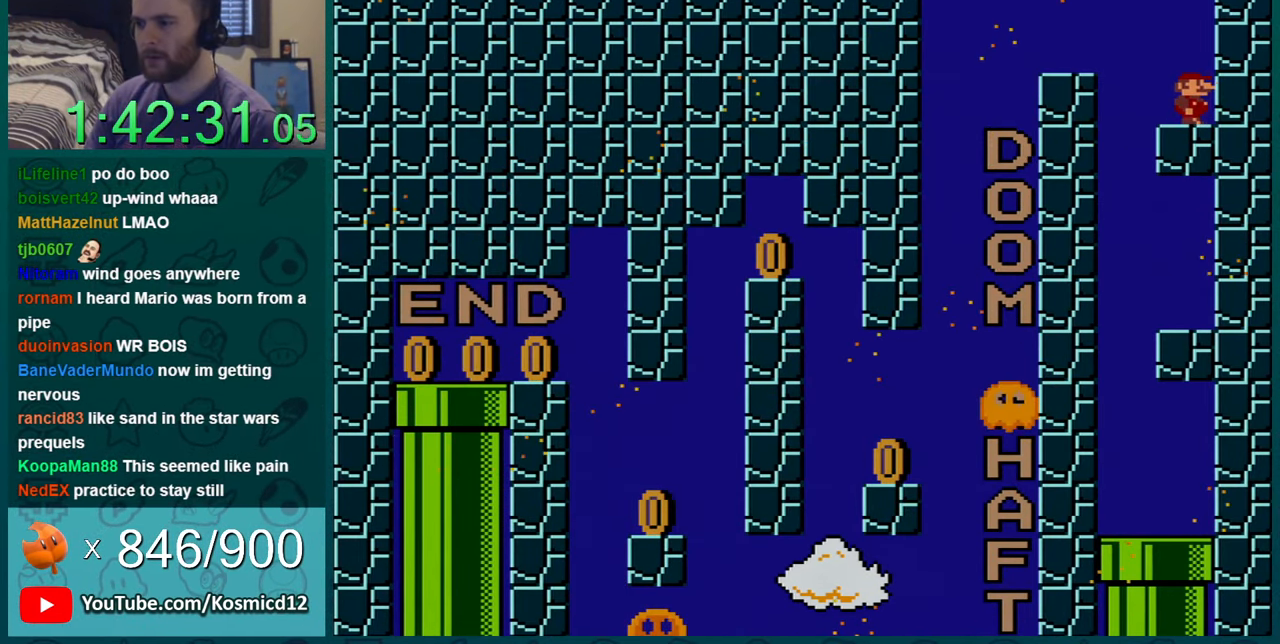
{"buttons": ["Y", "DPAD_RIGHT"], "events": []}
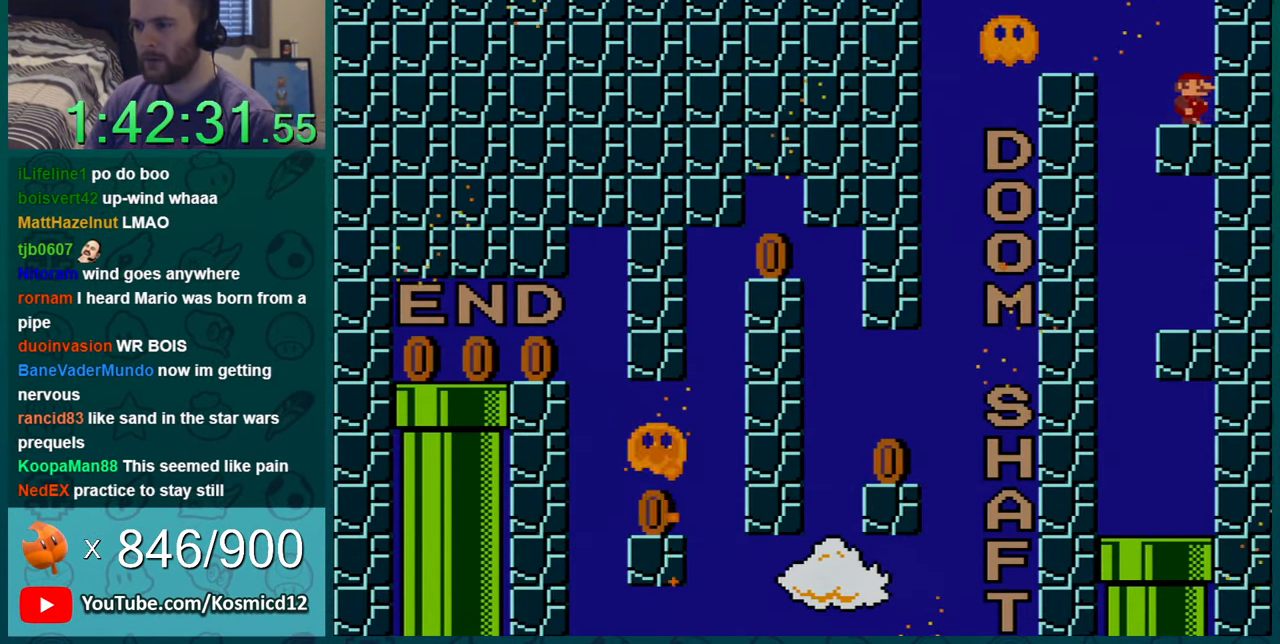
{"buttons": ["Y", "DPAD_RIGHT"], "events": []}
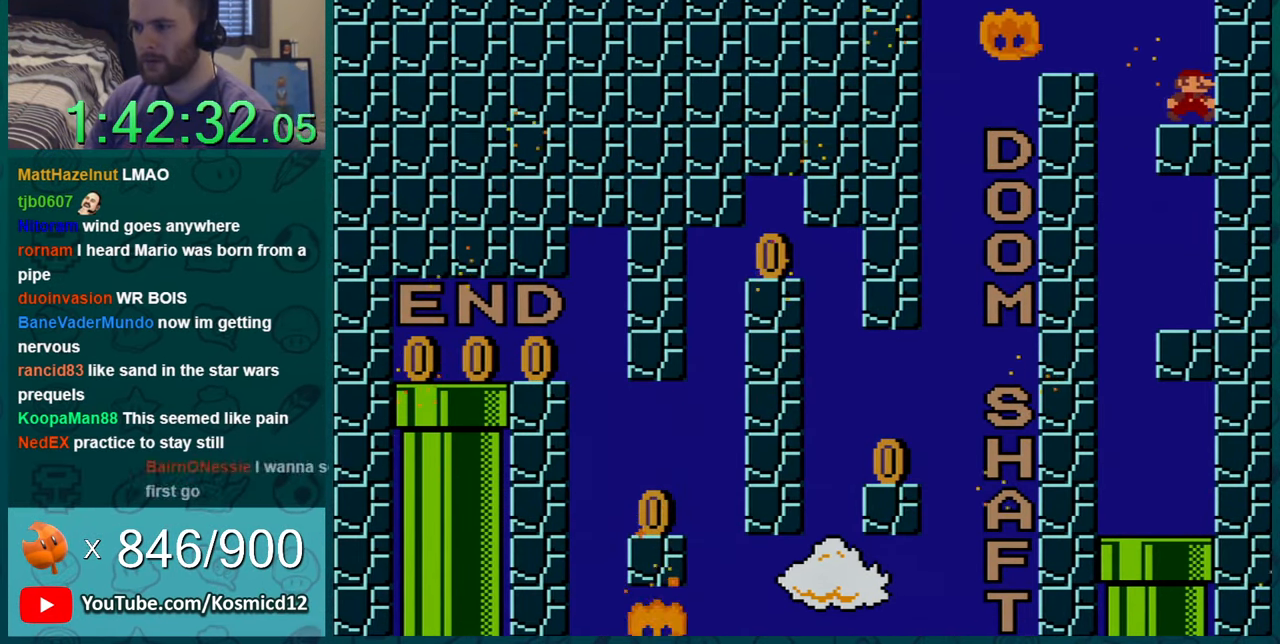
{"buttons": ["Y", "DPAD_RIGHT"], "events": []}
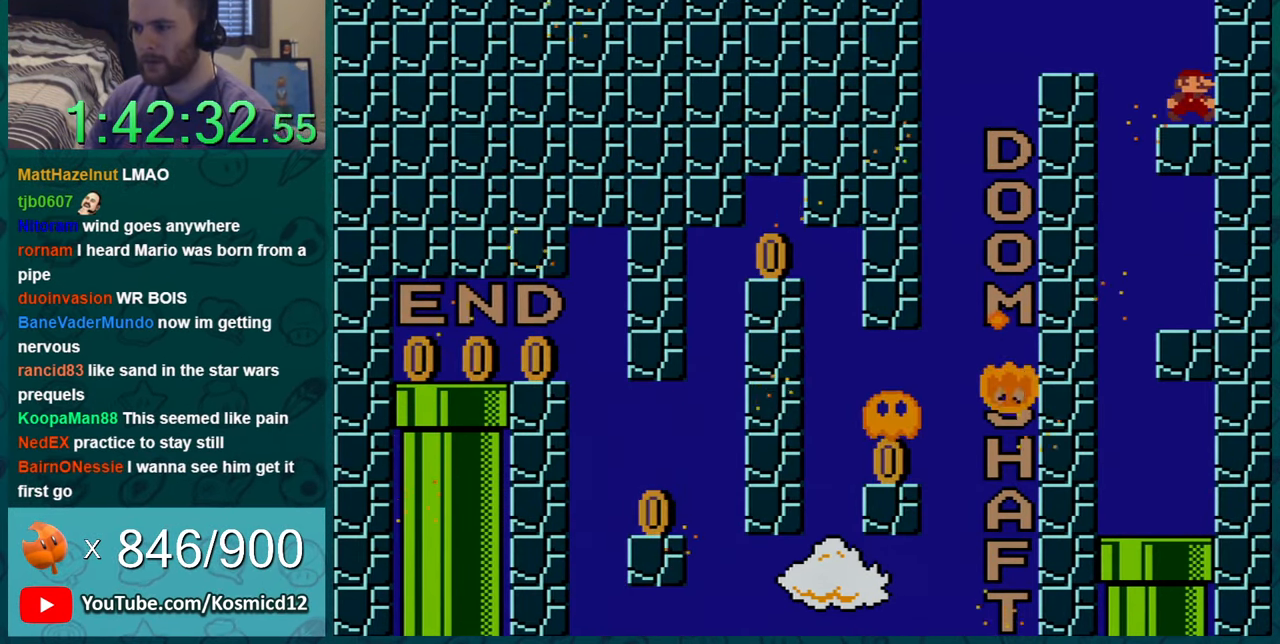
{"buttons": ["Y", "DPAD_RIGHT"], "events": []}
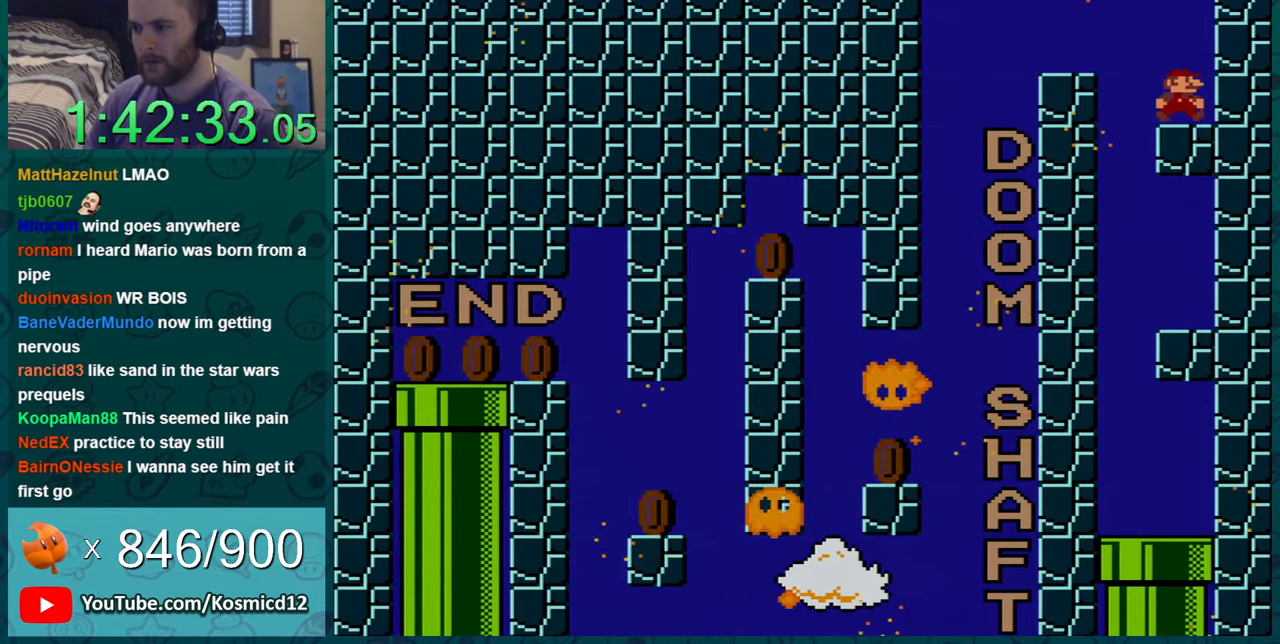
{"buttons": ["Y", "DPAD_RIGHT"], "events": [[184, "A", "down"], [217, "A", "up"]]}
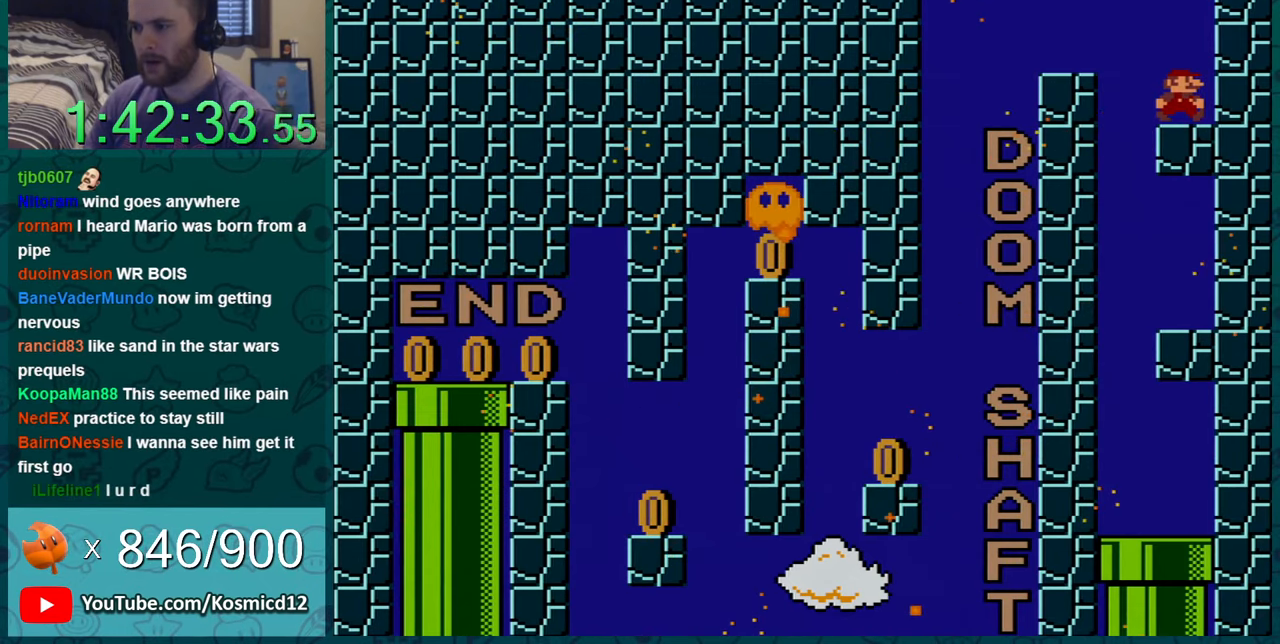
{"buttons": ["Y", "DPAD_RIGHT"], "events": []}
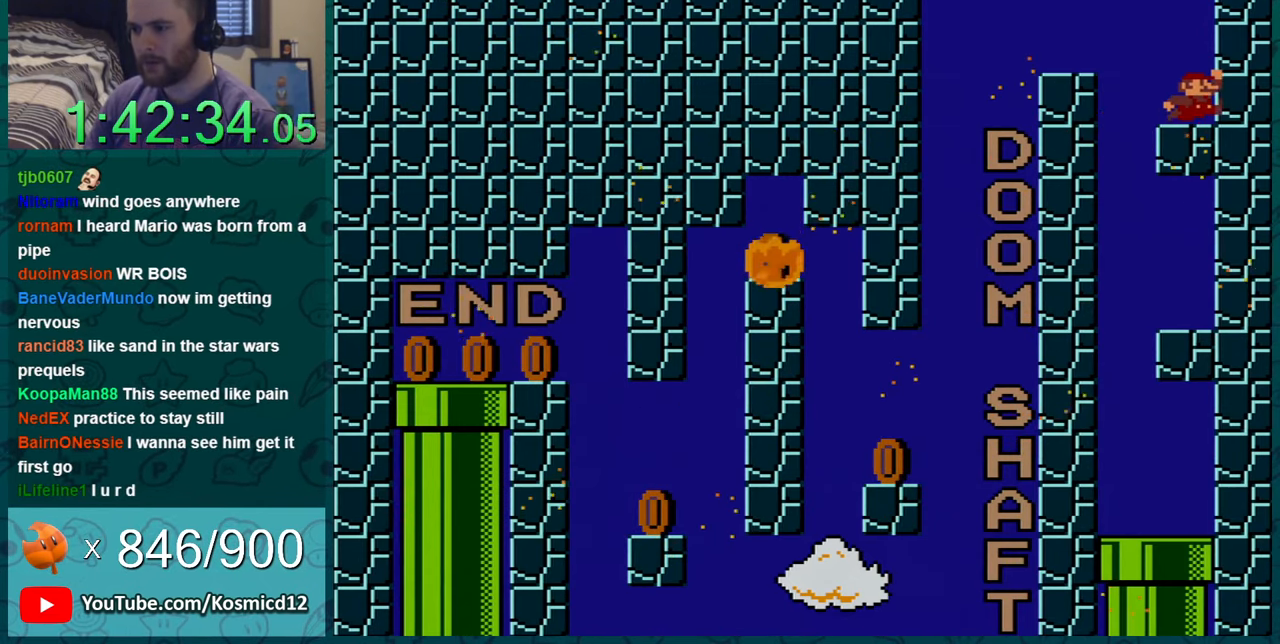
{"buttons": ["Y", "DPAD_RIGHT"], "events": []}
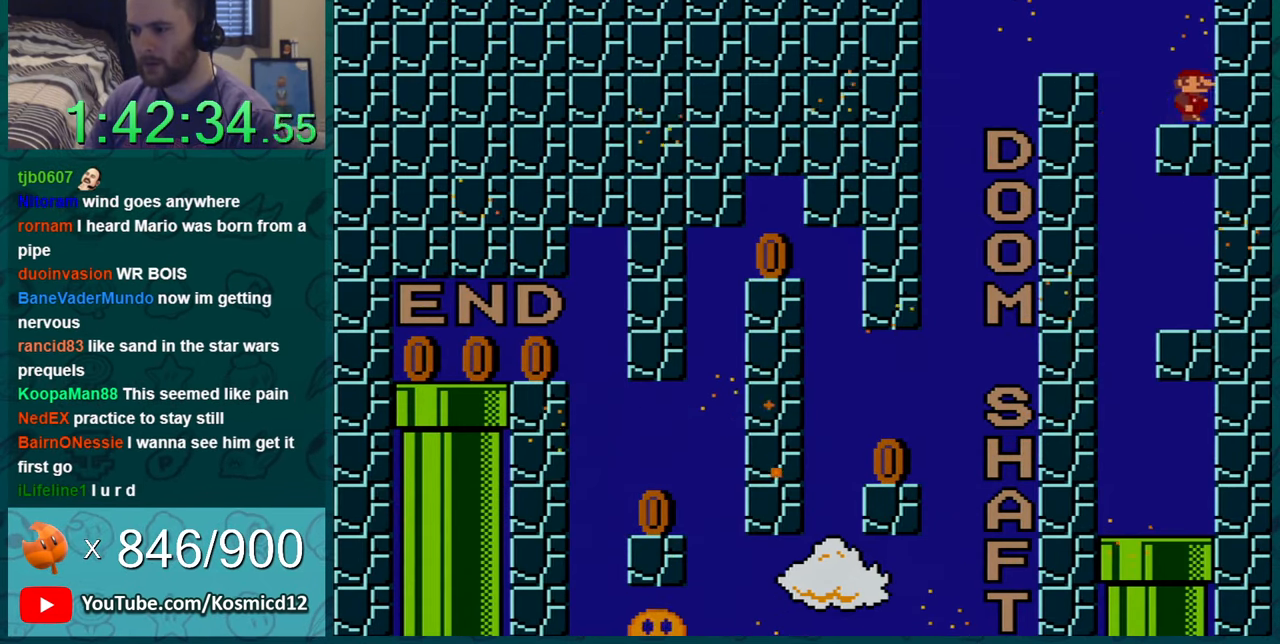
{"buttons": ["Y", "DPAD_RIGHT"], "events": []}
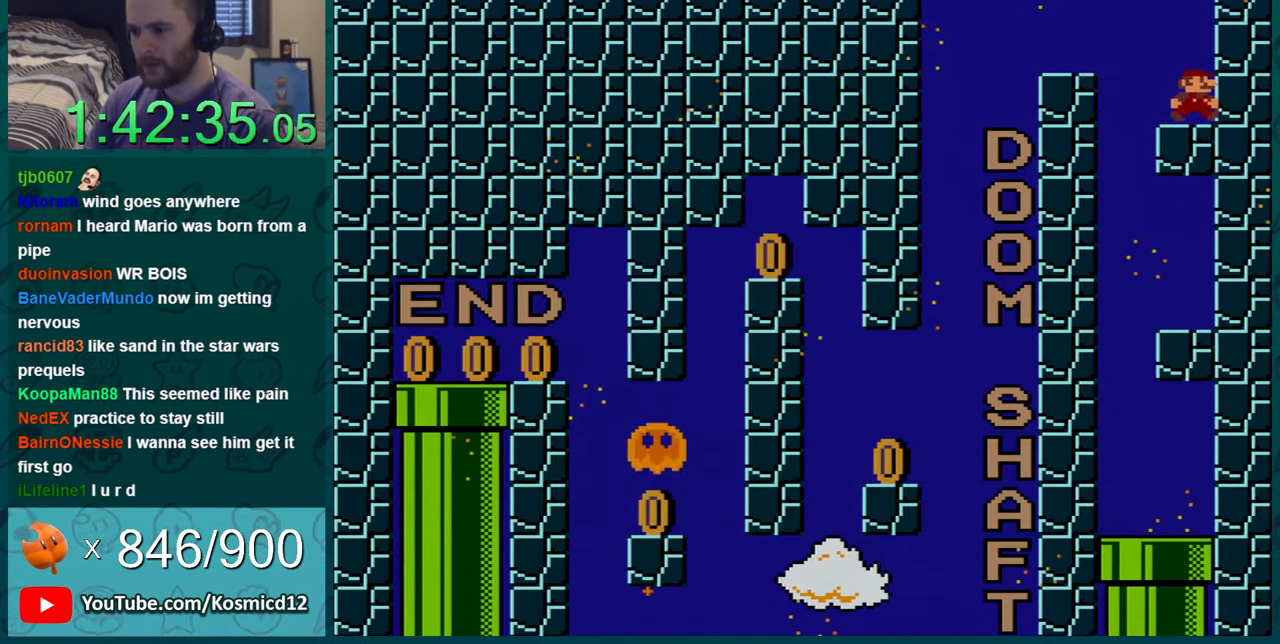
{"buttons": ["Y", "DPAD_RIGHT"], "events": []}
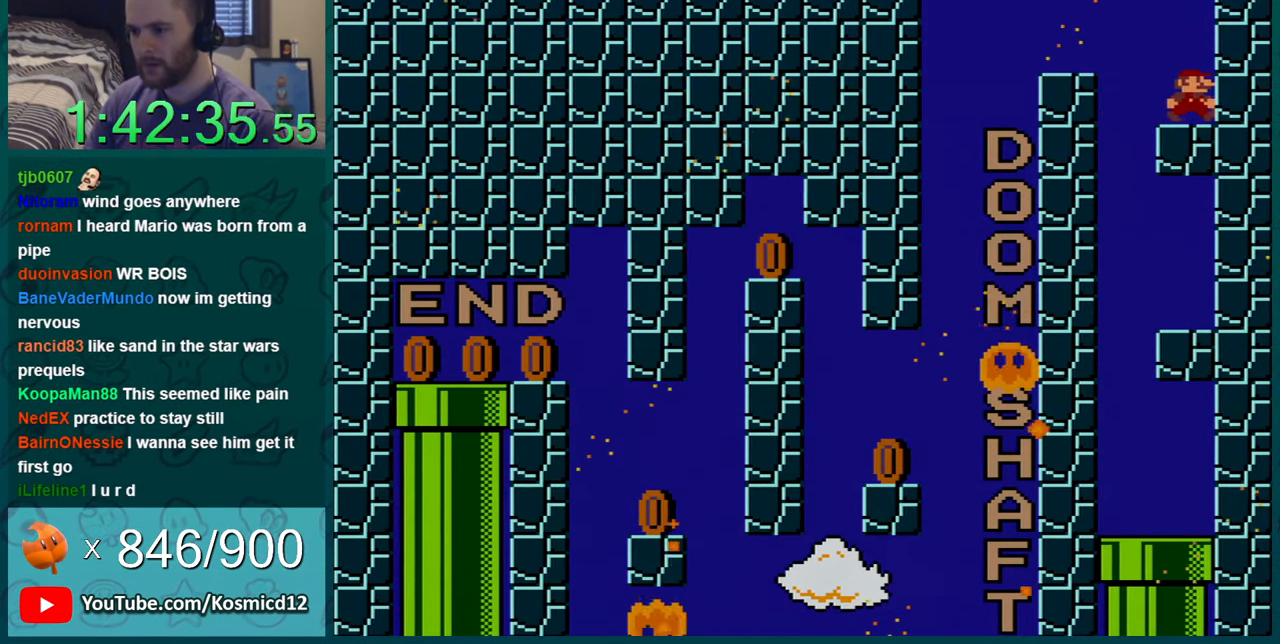
{"buttons": ["Y", "DPAD_RIGHT"], "events": []}
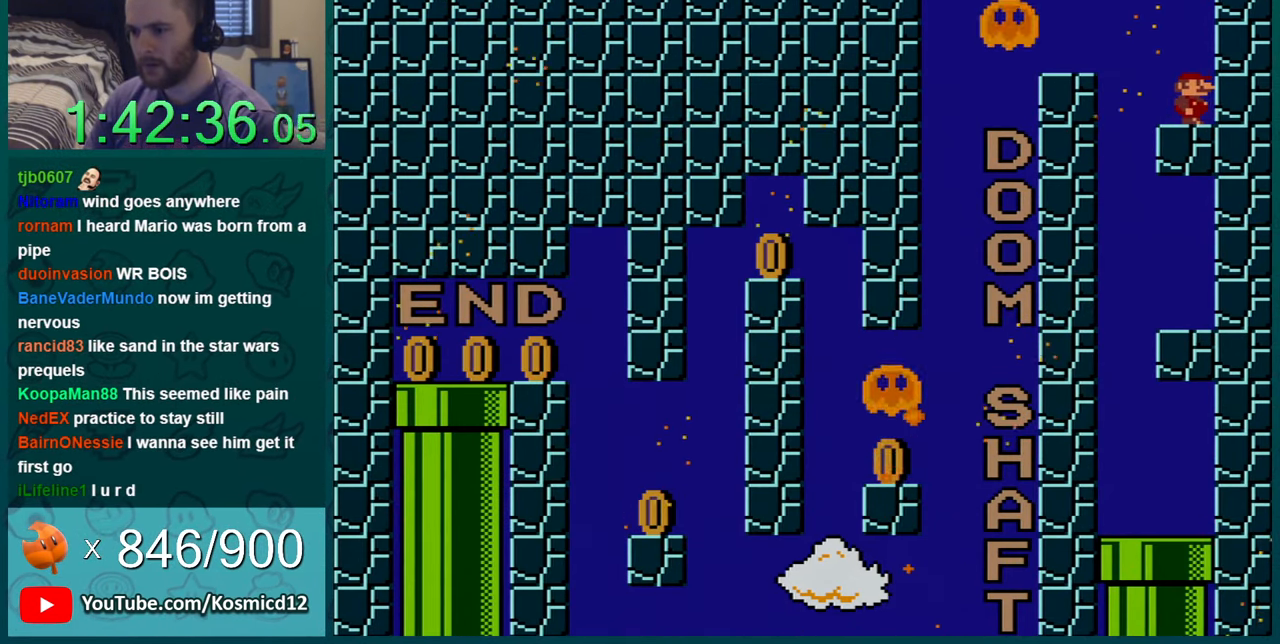
{"buttons": ["Y", "DPAD_RIGHT"], "events": []}
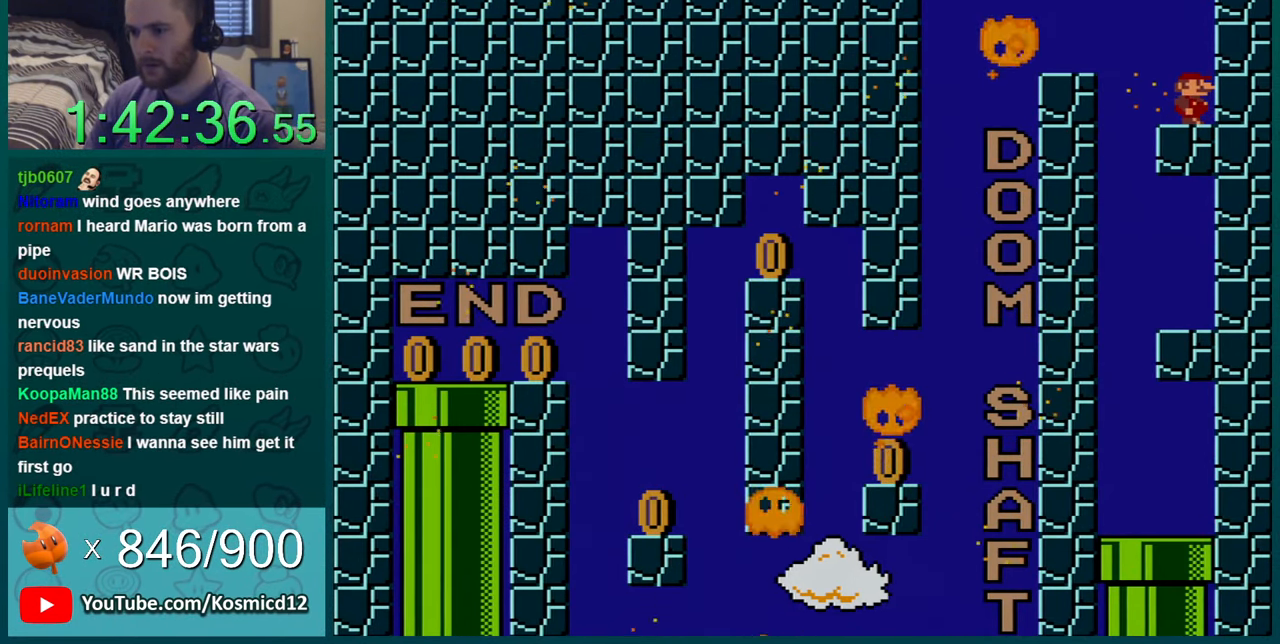
{"buttons": ["Y", "DPAD_RIGHT"], "events": []}
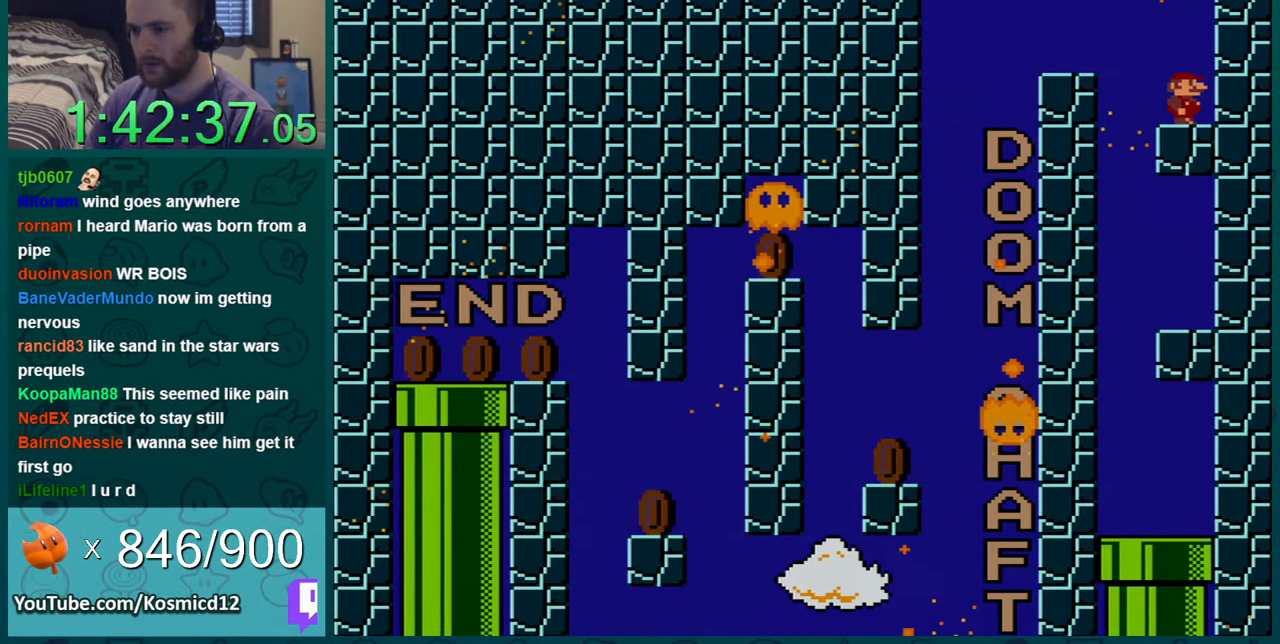
{"buttons": ["Y", "DPAD_RIGHT"], "events": []}
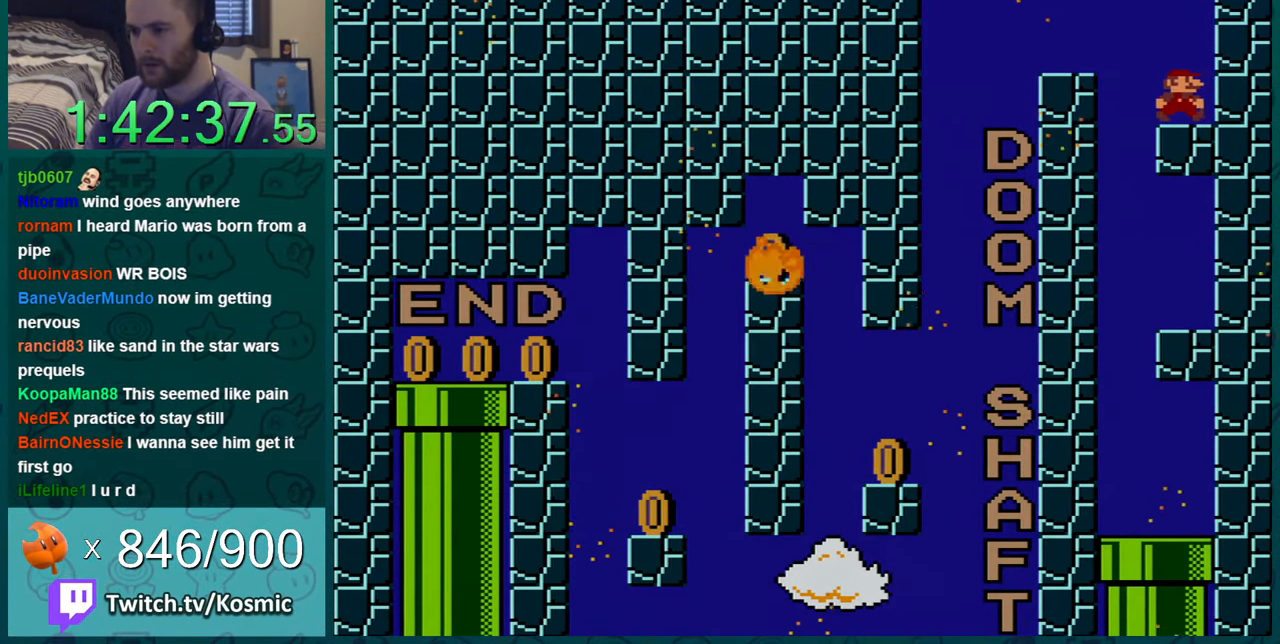
{"buttons": ["Y", "DPAD_RIGHT"], "events": []}
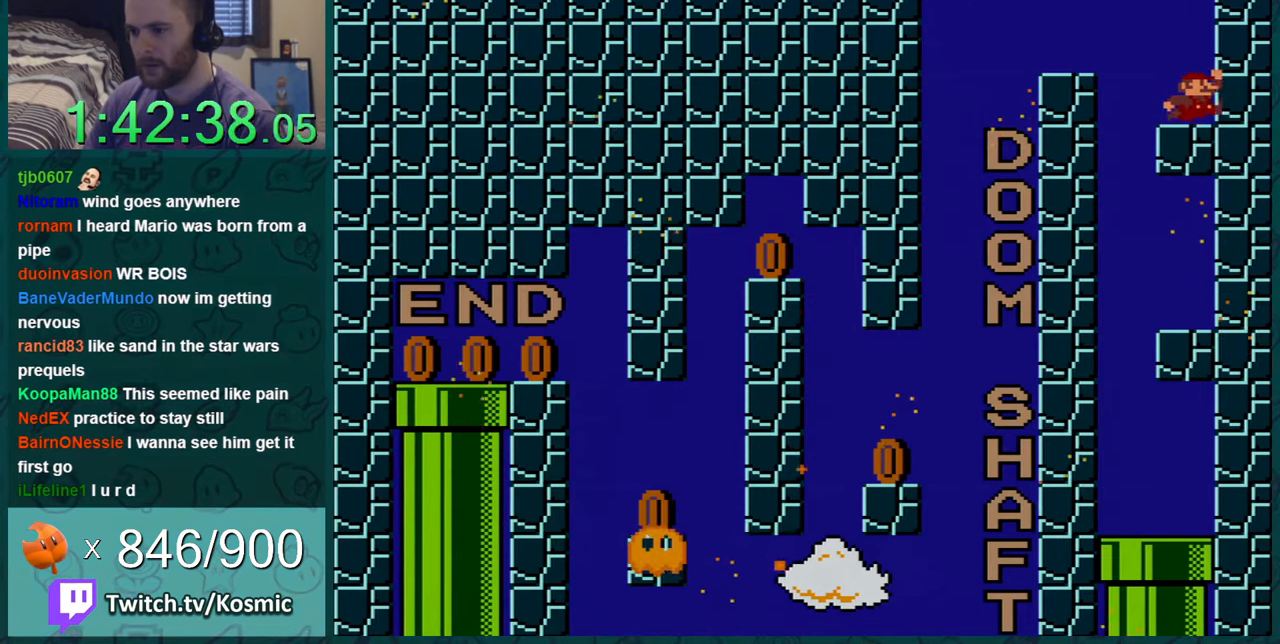
{"buttons": ["Y", "DPAD_RIGHT"], "events": []}
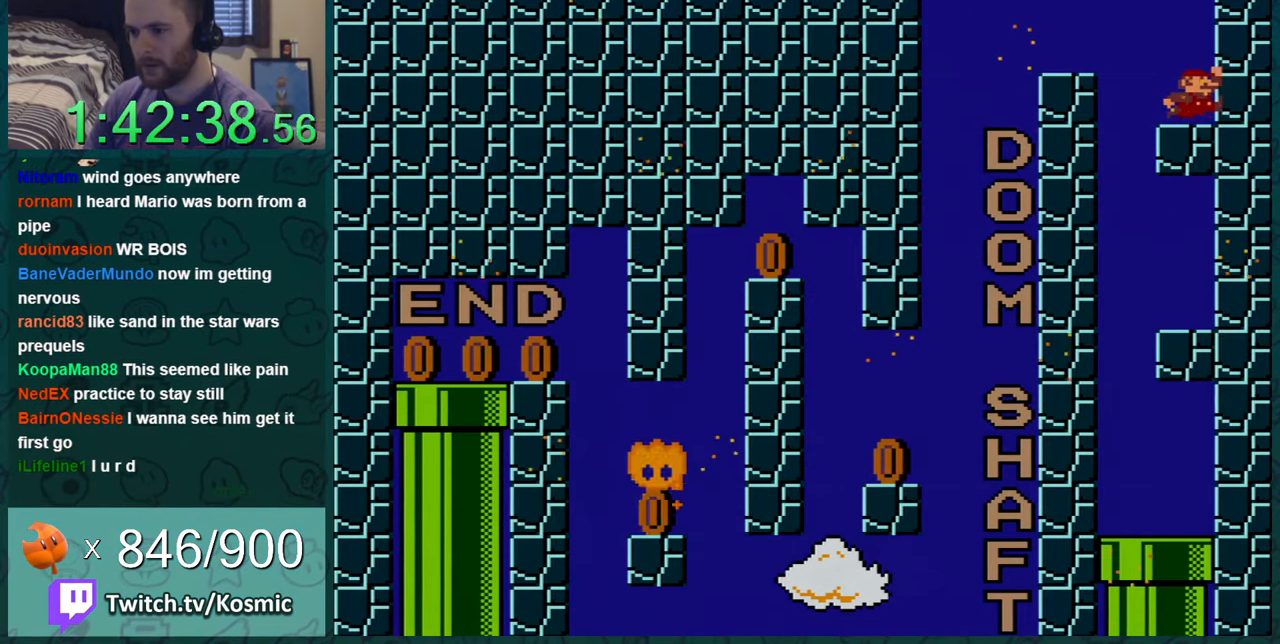
{"buttons": ["Y", "DPAD_RIGHT"], "events": []}
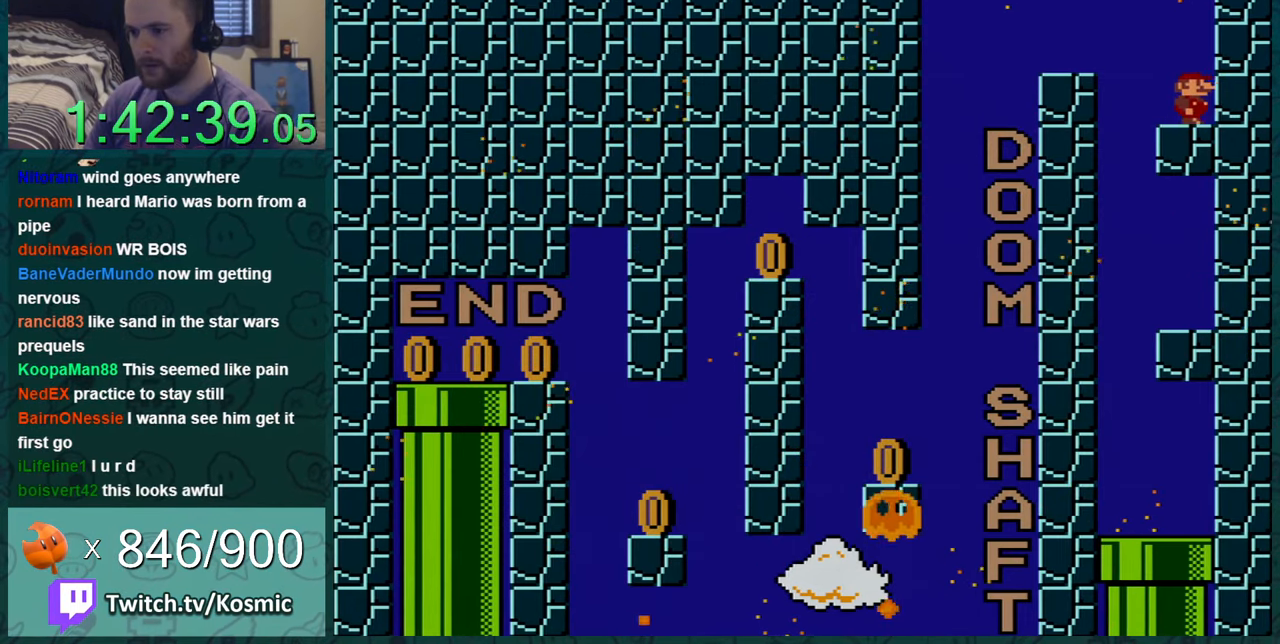
{"buttons": ["Y", "DPAD_RIGHT"], "events": []}
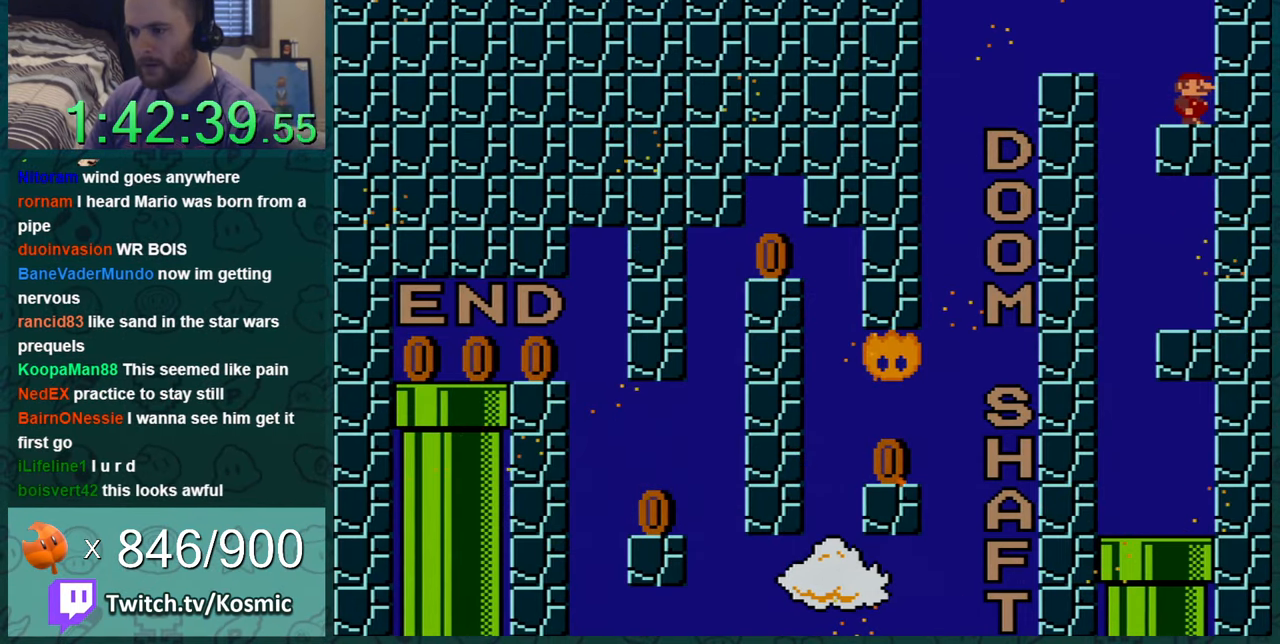
{"buttons": ["Y", "DPAD_RIGHT"], "events": []}
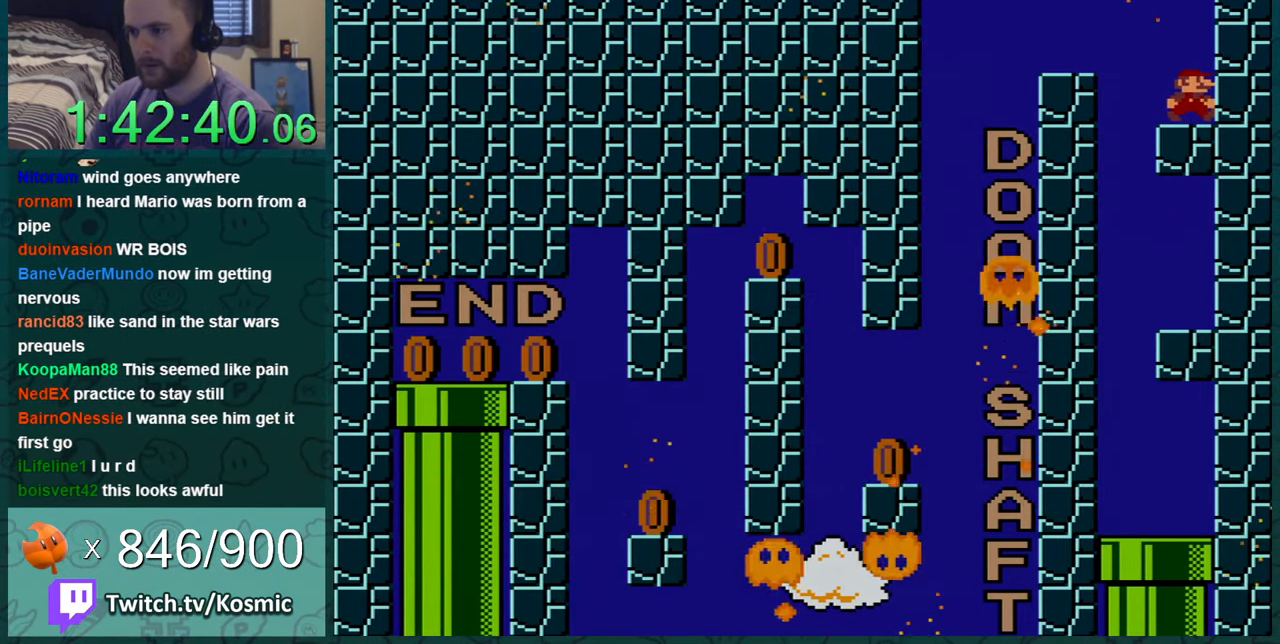
{"buttons": ["Y", "DPAD_RIGHT"], "events": []}
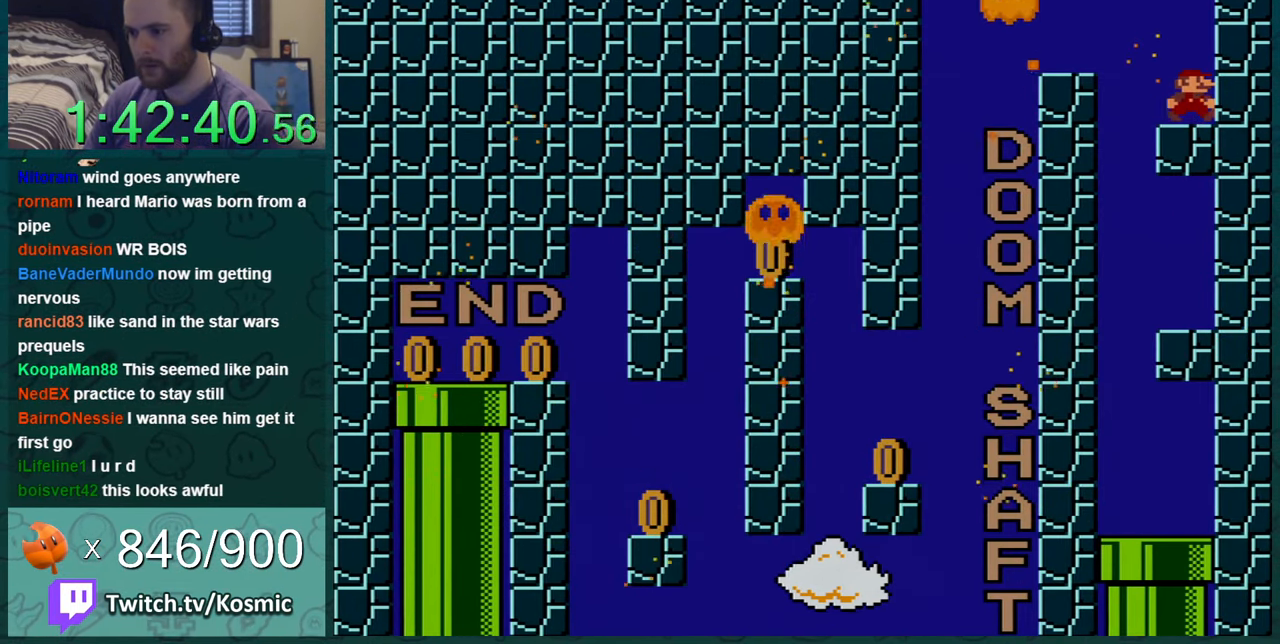
{"buttons": ["Y", "DPAD_RIGHT"], "events": []}
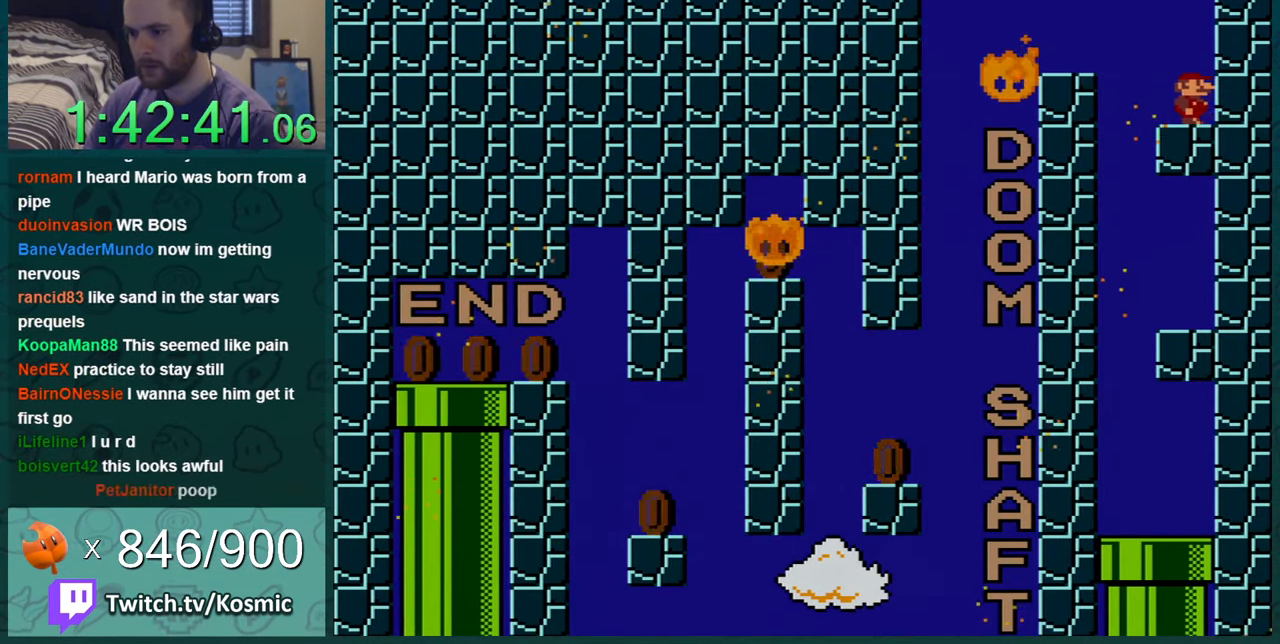
{"buttons": ["Y", "DPAD_RIGHT"], "events": []}
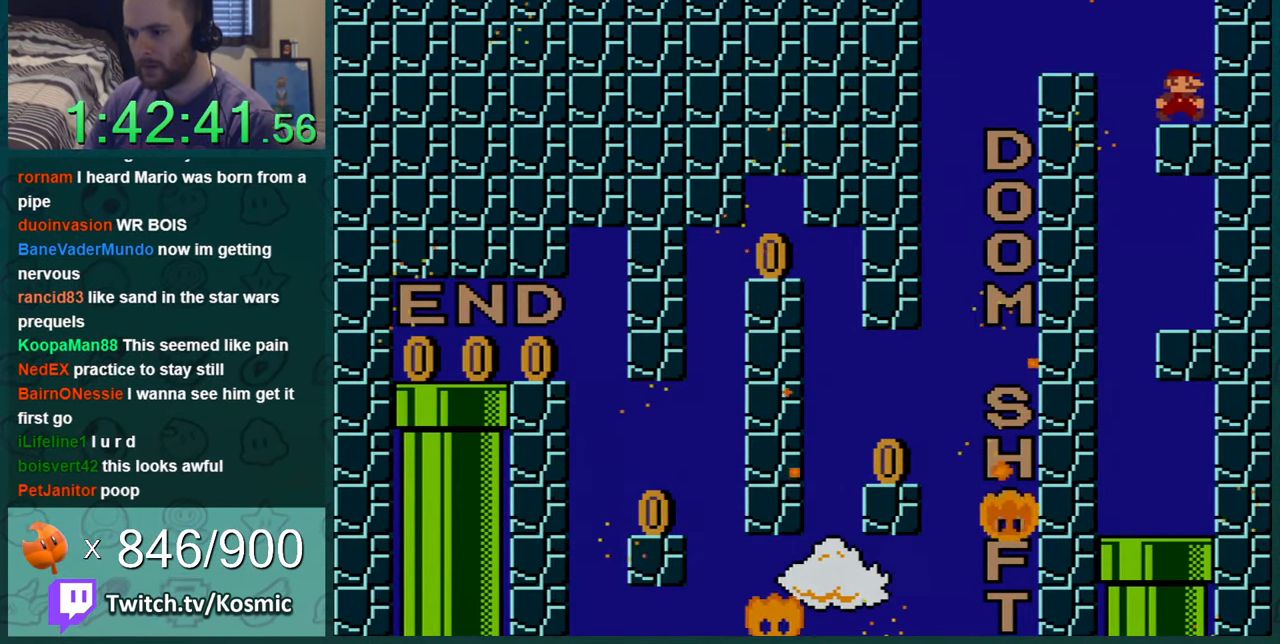
{"buttons": ["Y", "DPAD_RIGHT"], "events": []}
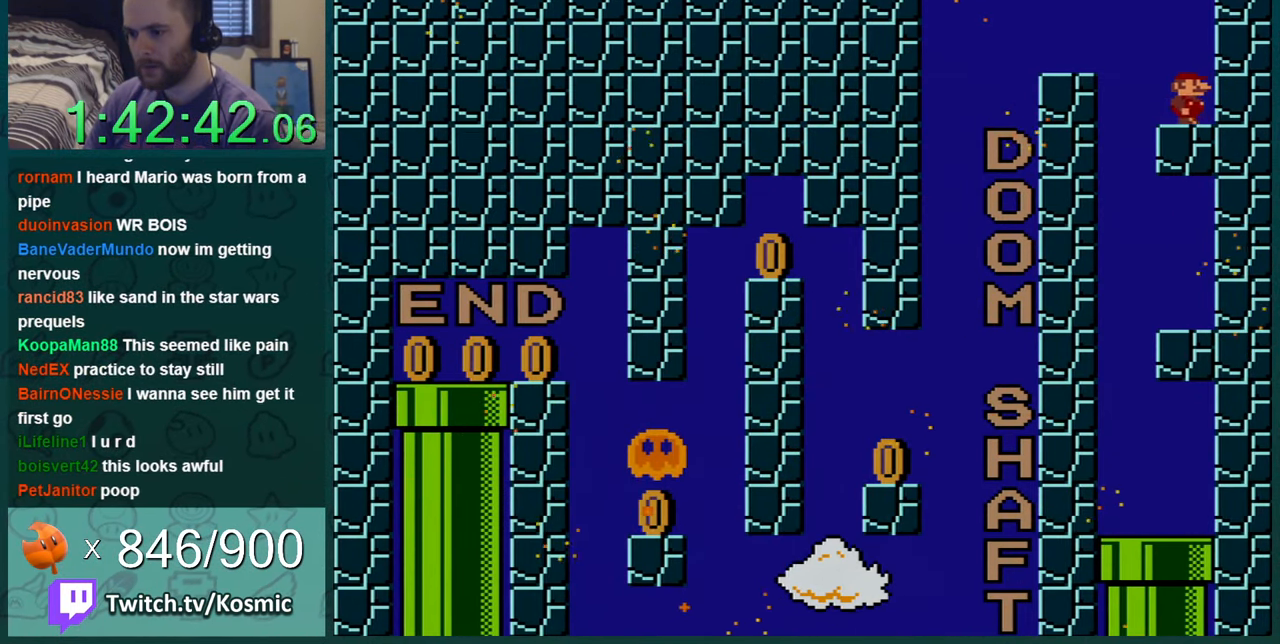
{"buttons": ["Y", "DPAD_RIGHT"], "events": []}
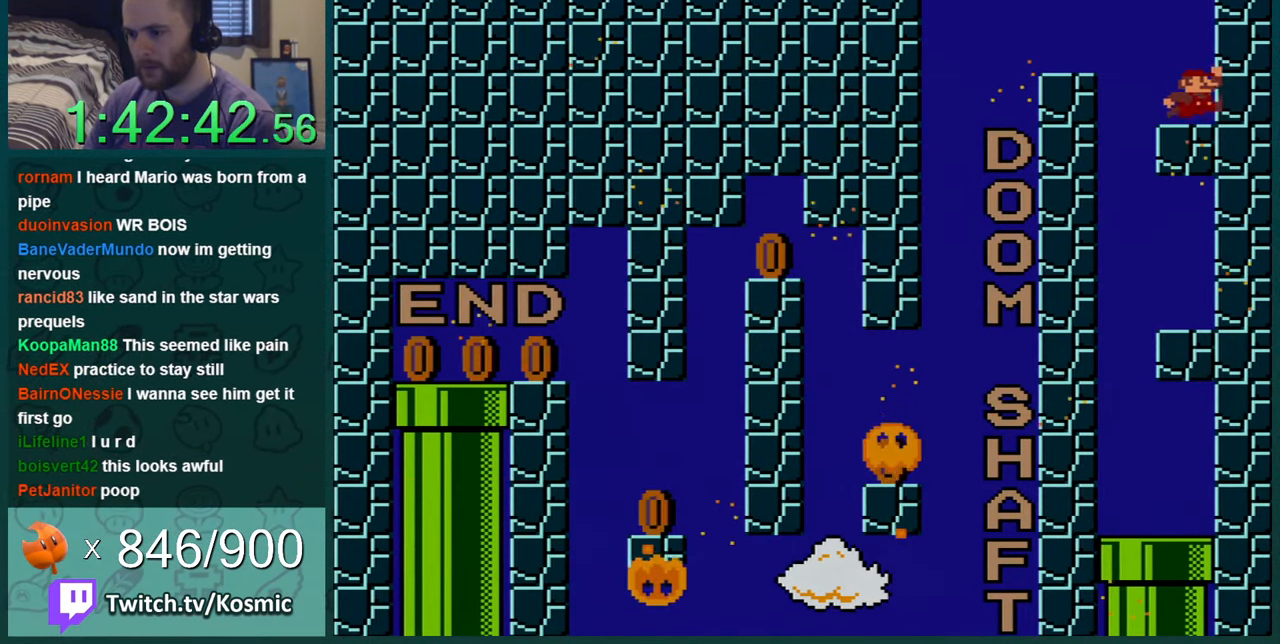
{"buttons": ["Y", "DPAD_RIGHT"], "events": []}
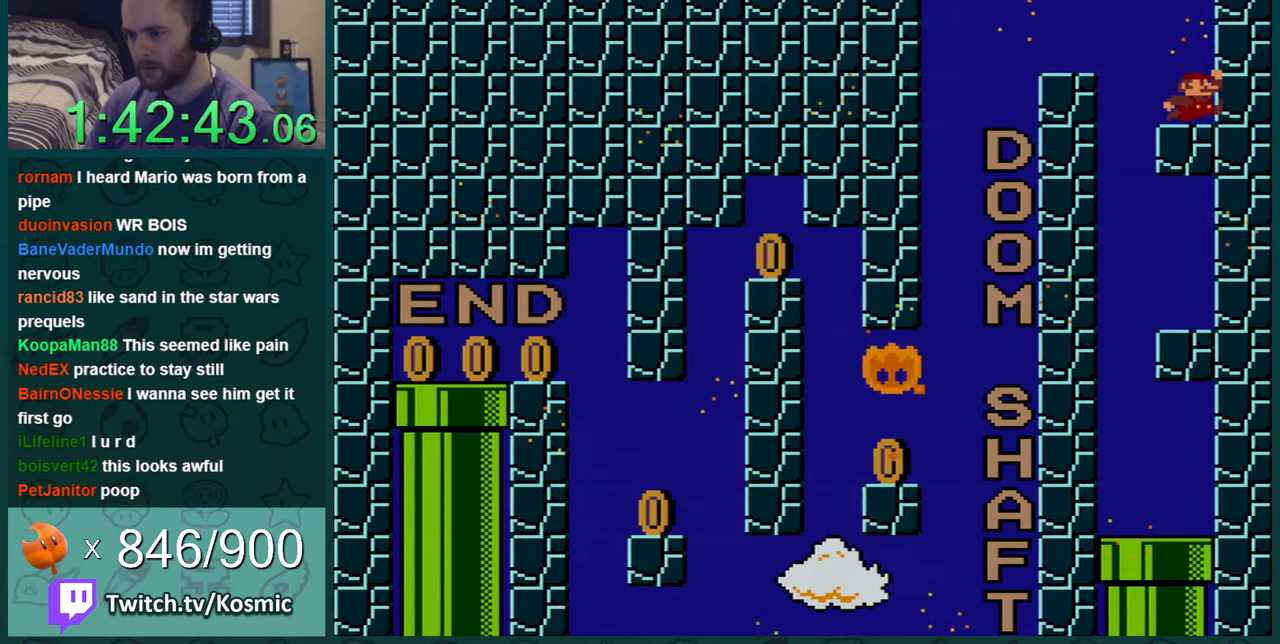
{"buttons": ["Y", "DPAD_RIGHT"], "events": []}
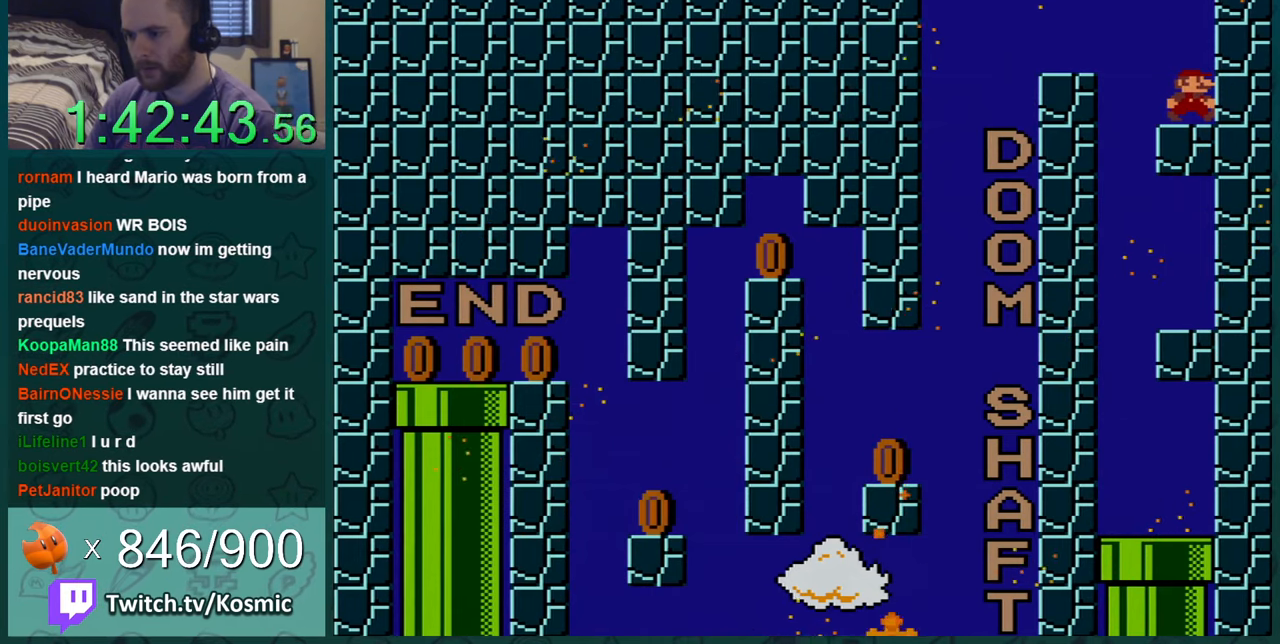
{"buttons": ["Y", "DPAD_RIGHT"], "events": []}
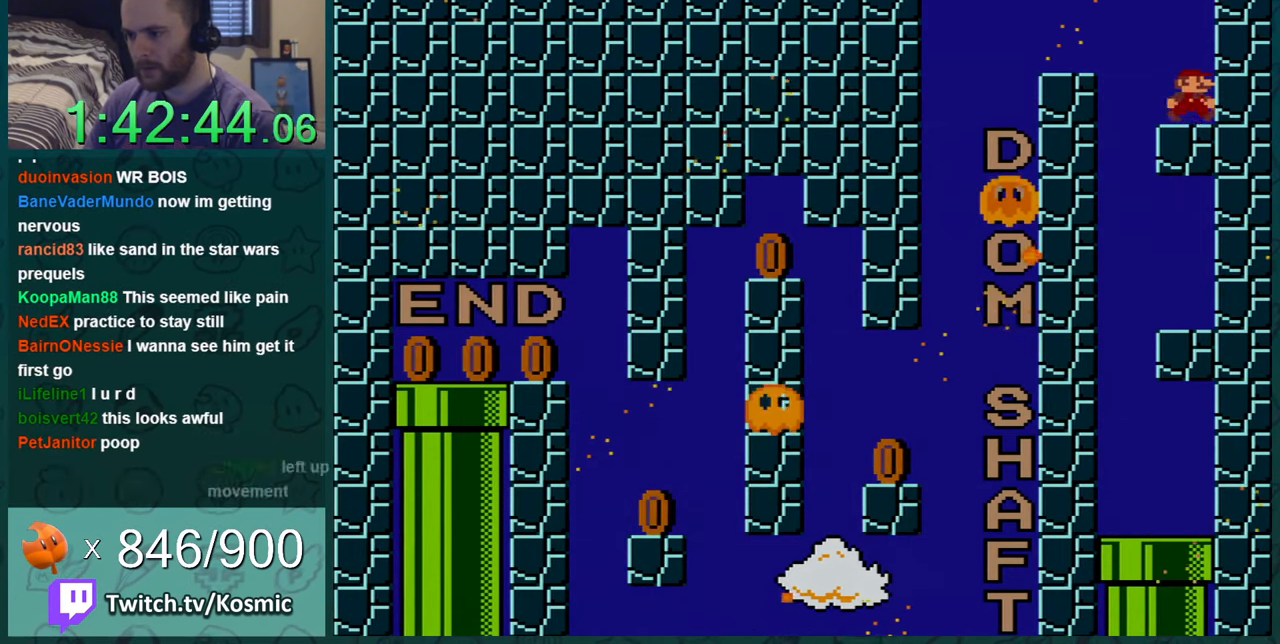
{"buttons": ["Y", "DPAD_RIGHT"], "events": []}
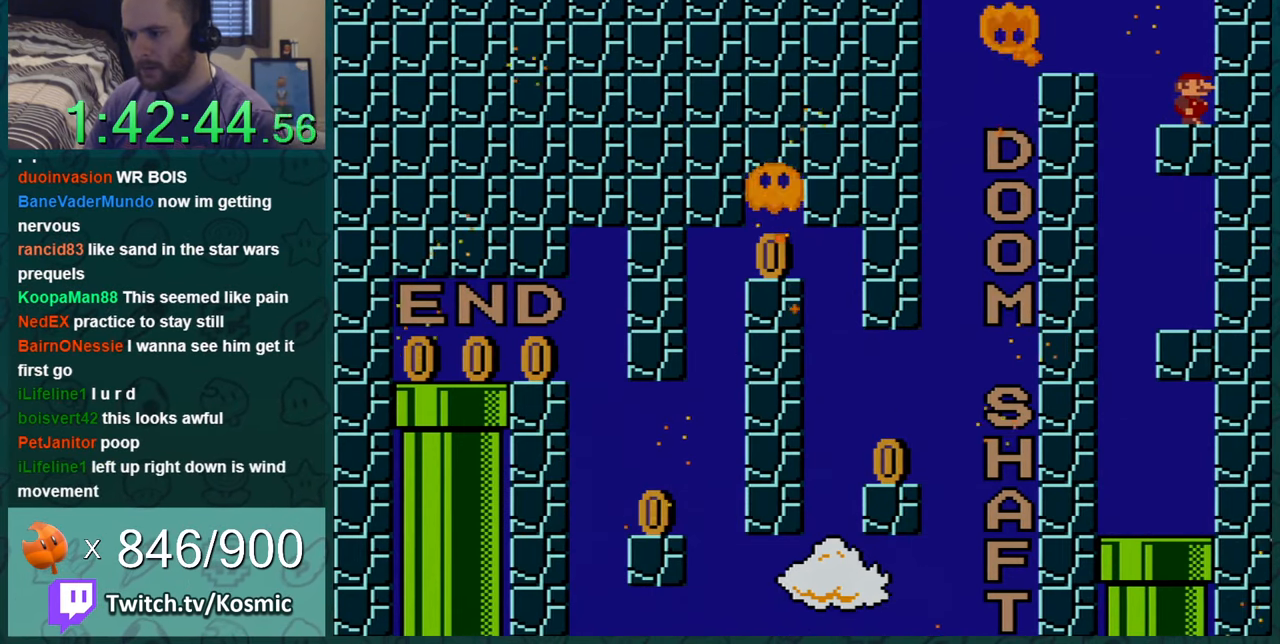
{"buttons": ["Y", "DPAD_RIGHT"], "events": []}